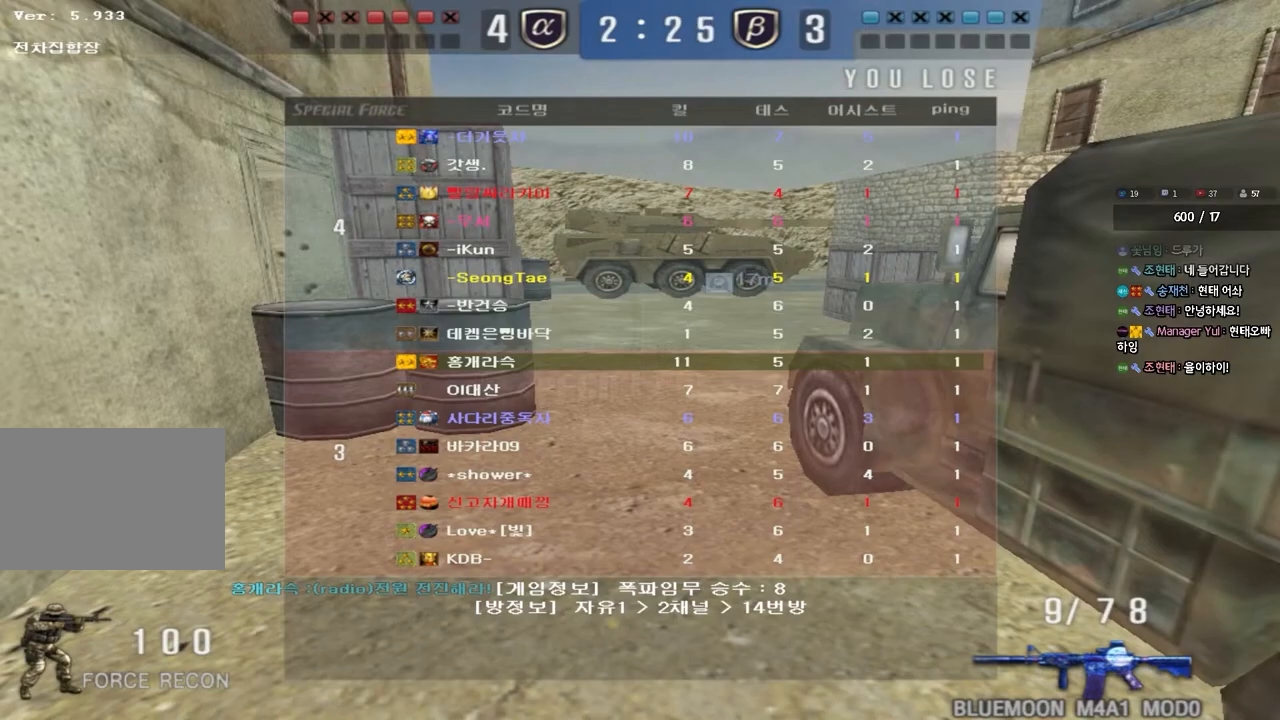
Gameplay with keyboard; each line is a JSON object with the keys held at the frame after it. "events" lists presses ("down") and releases ("up") of "a", "ctrl", "d", "e", "f", "q", "r", "s", "shift", "space", "tab" and "w" between this image and that frame as [ms after this image, input, new state], when the widget could be followed in between. No other keys are recorded. Mouse input is not recorded.
{"keys": [], "events": []}
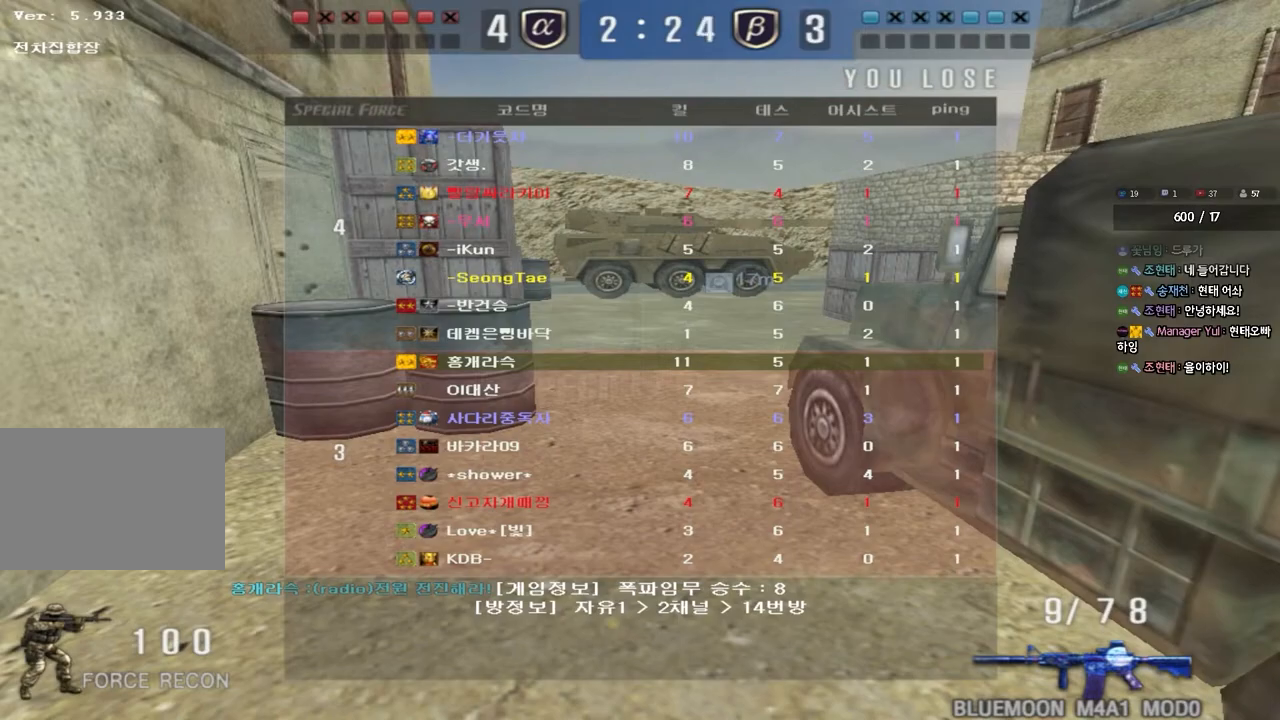
{"keys": ["a", "w"], "events": [[100, "w", "down"], [117, "a", "down"]]}
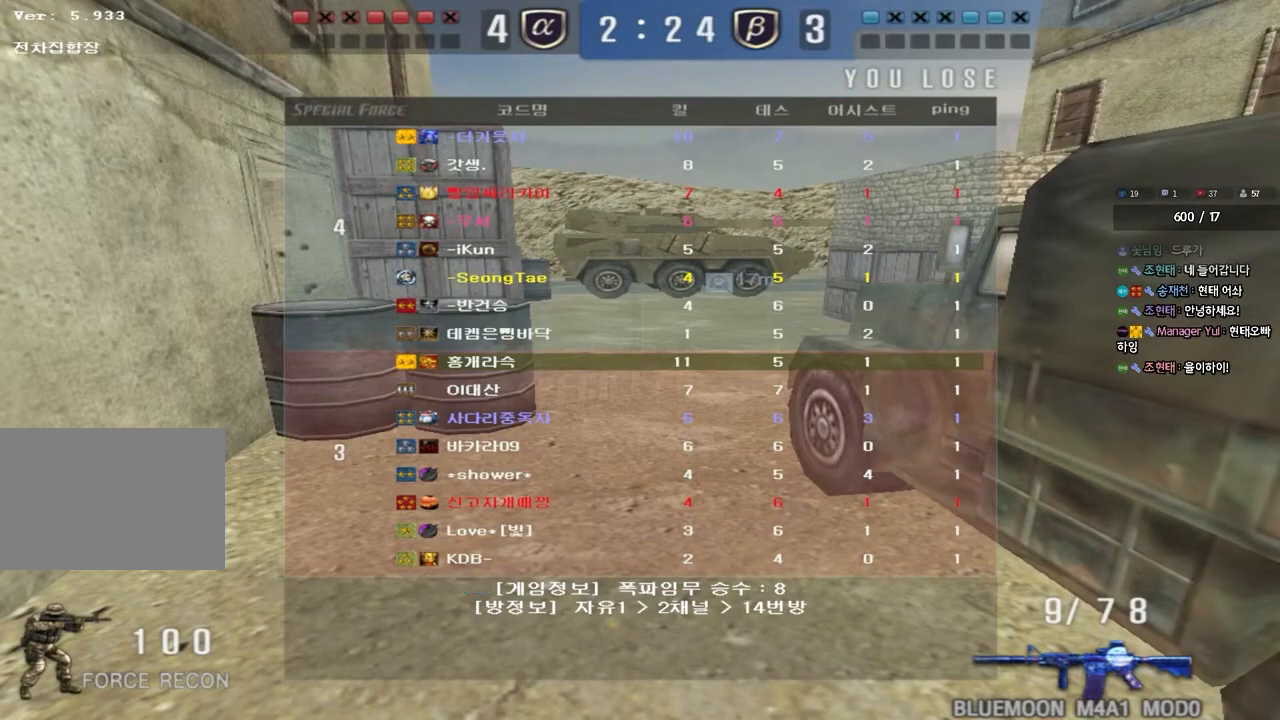
{"keys": ["a", "w"], "events": []}
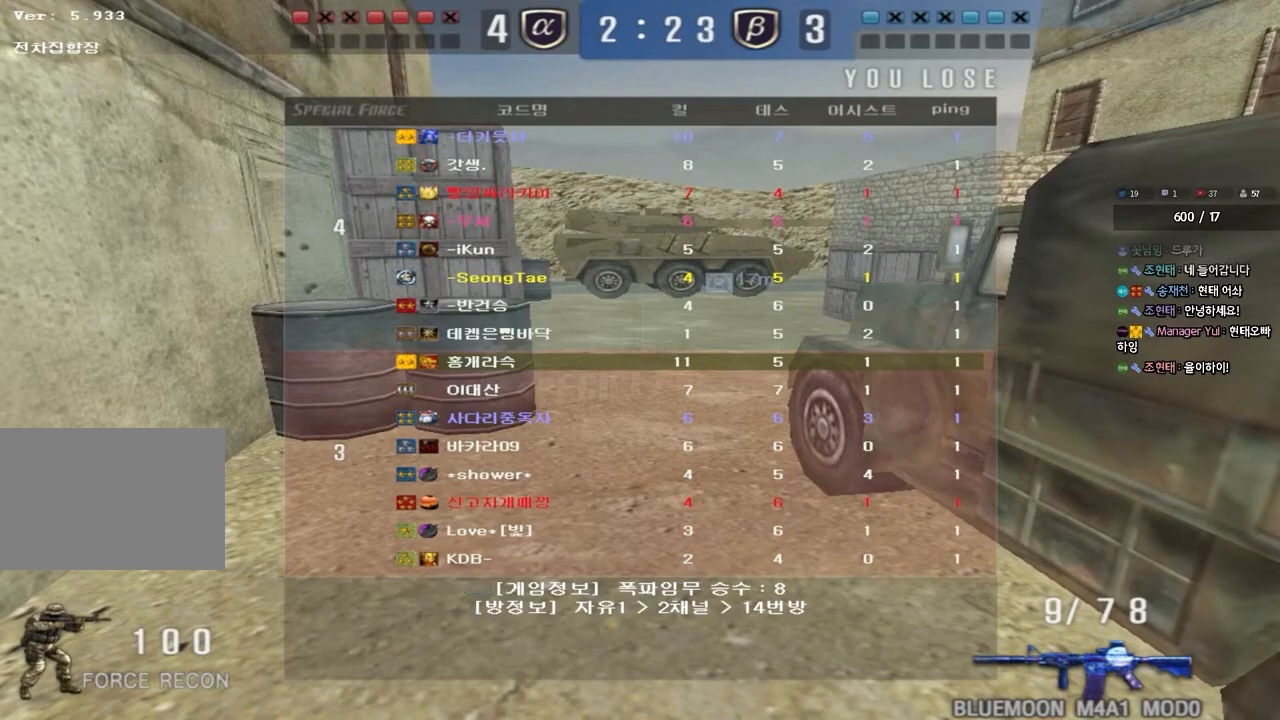
{"keys": ["a", "w"], "events": []}
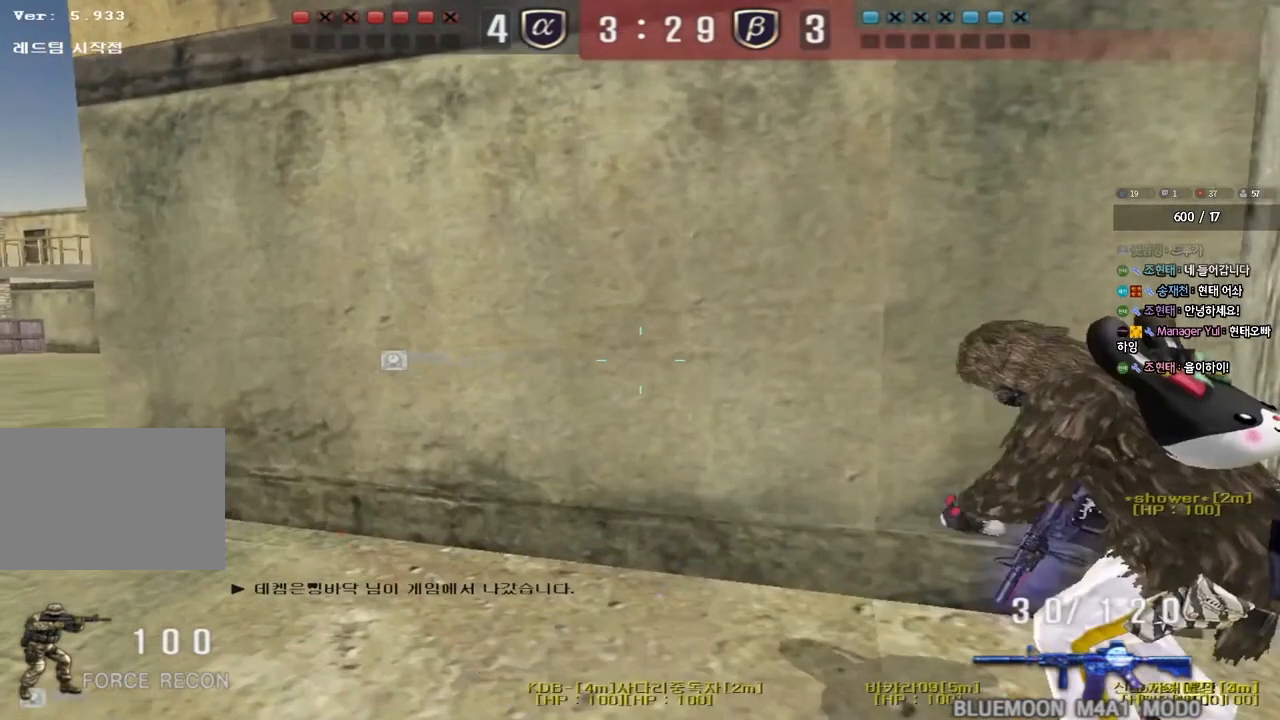
{"keys": ["a", "w"], "events": []}
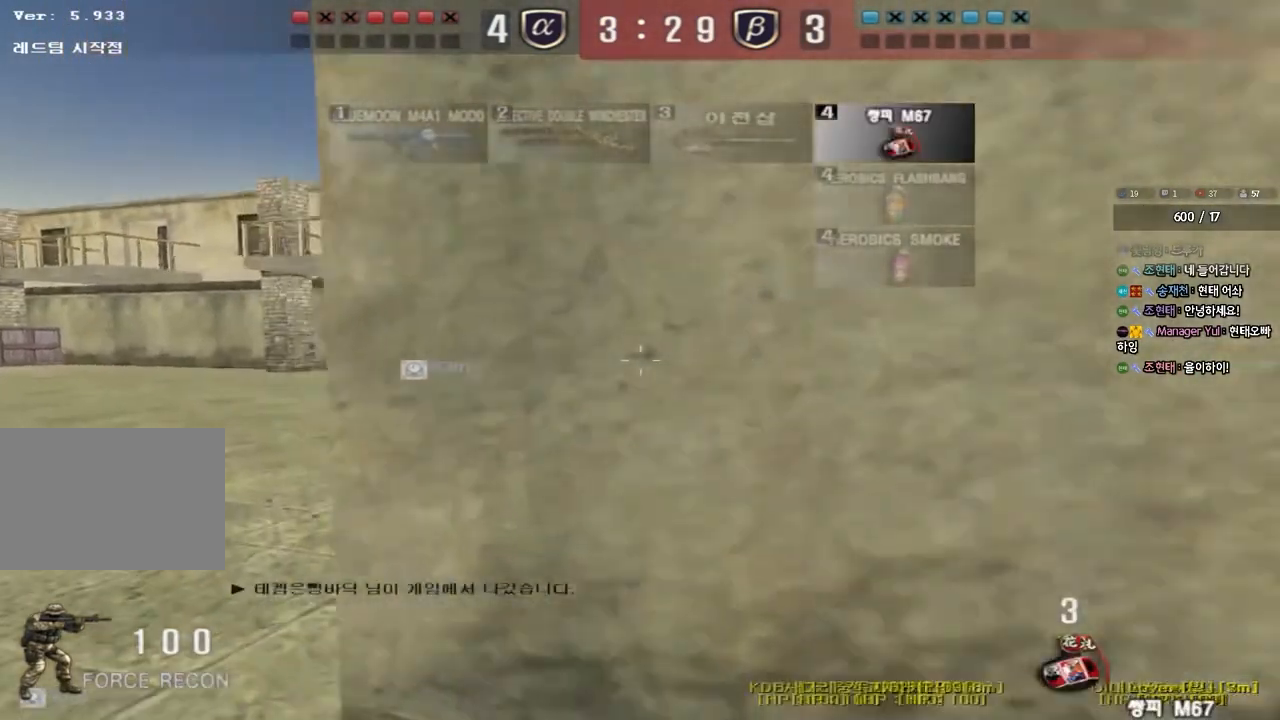
{"keys": ["a", "w"], "events": []}
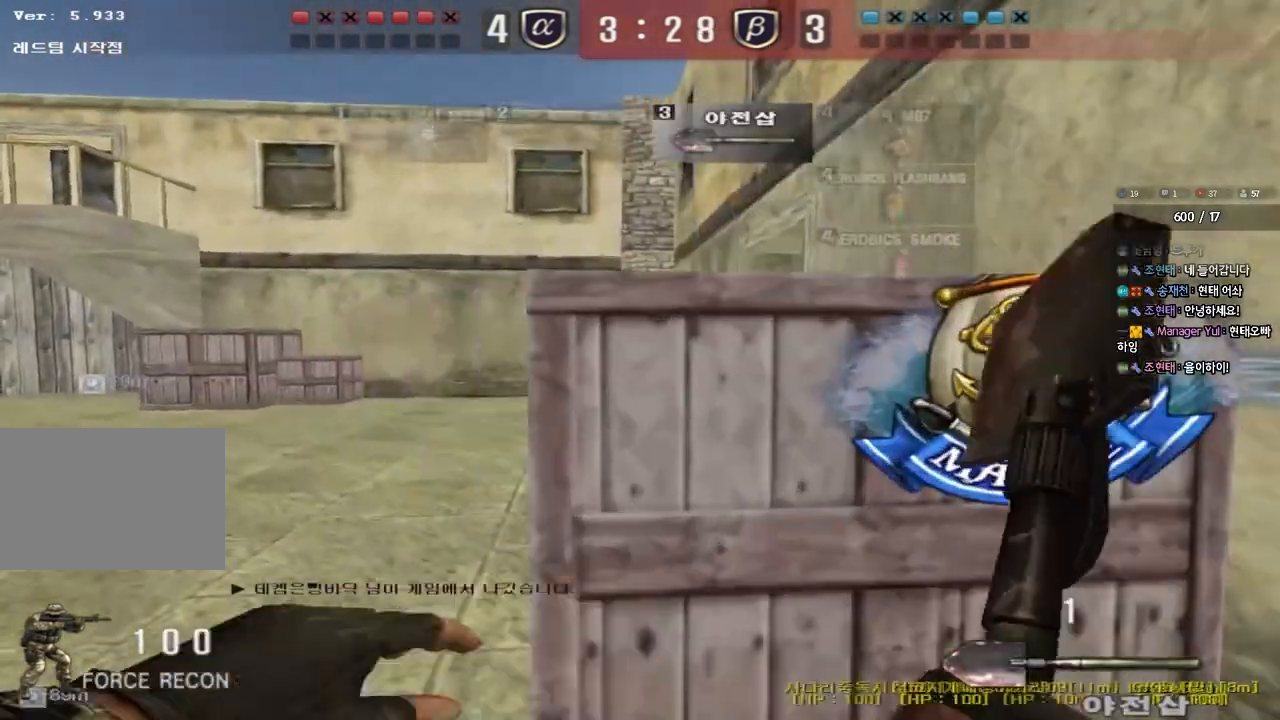
{"keys": ["d", "tab", "w"], "events": [[100, "a", "up"], [167, "d", "down"], [317, "tab", "down"]]}
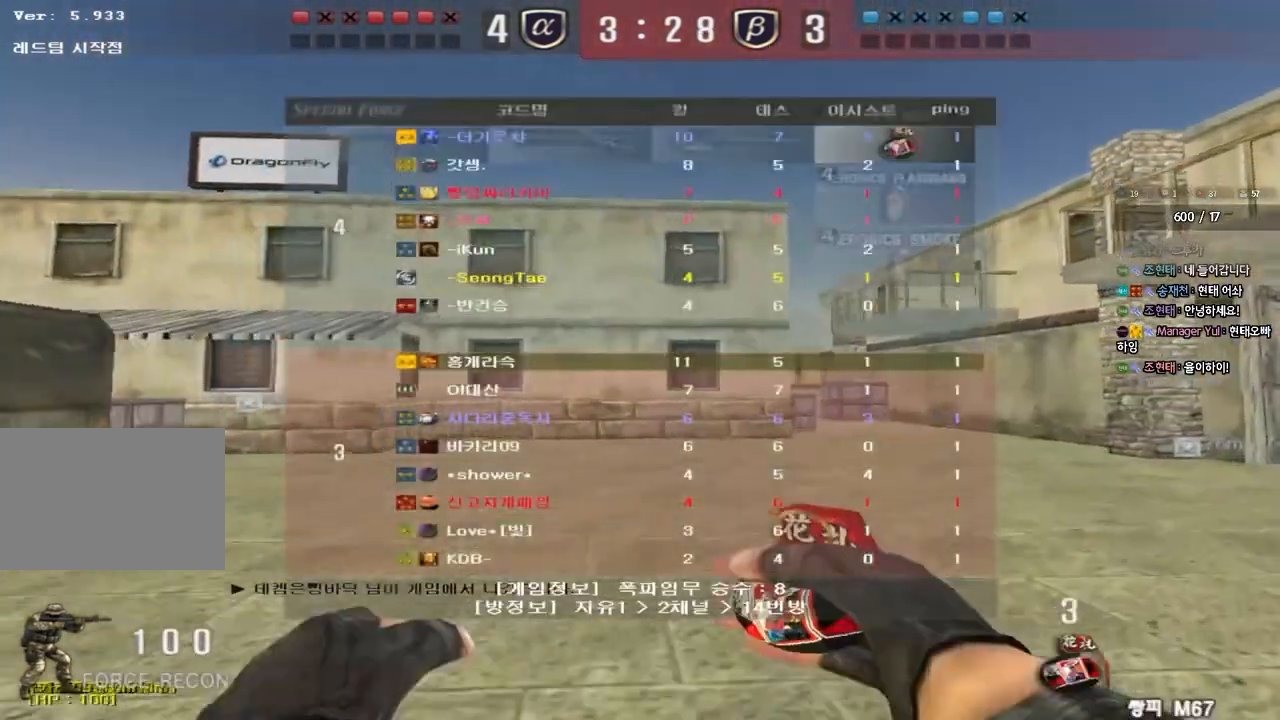
{"keys": ["d", "tab", "w"], "events": []}
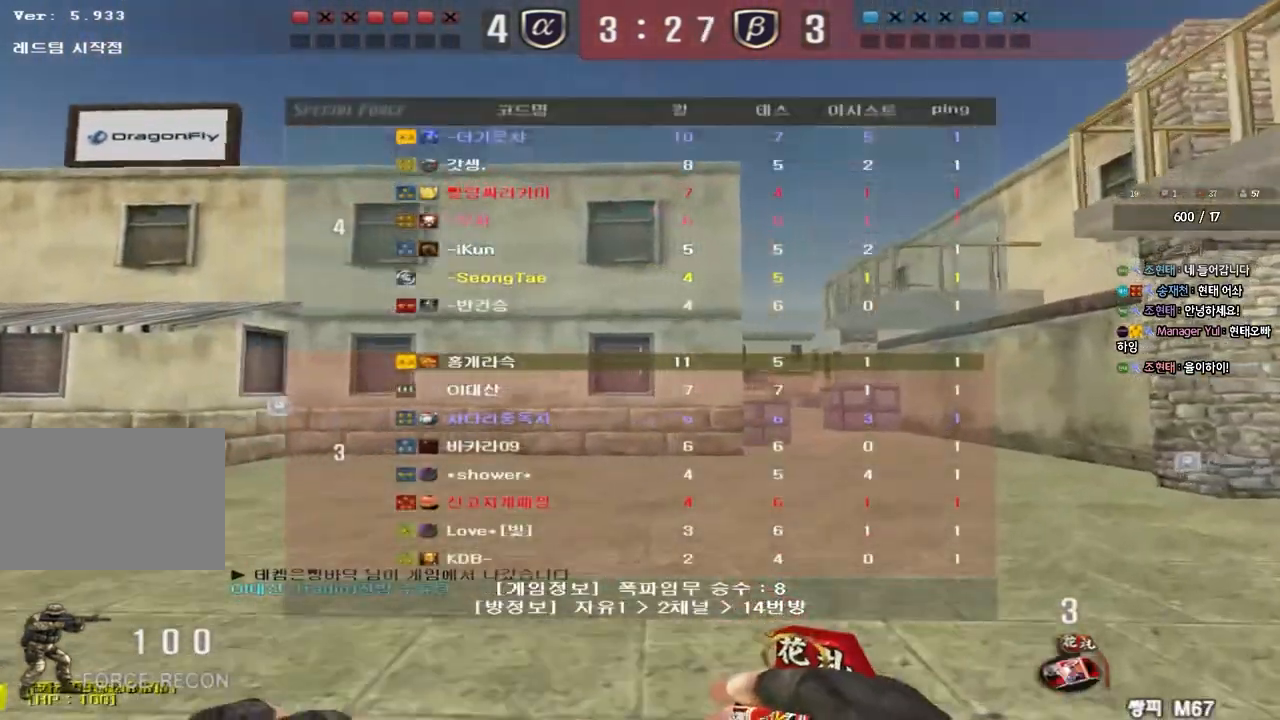
{"keys": ["d", "tab", "w"], "events": []}
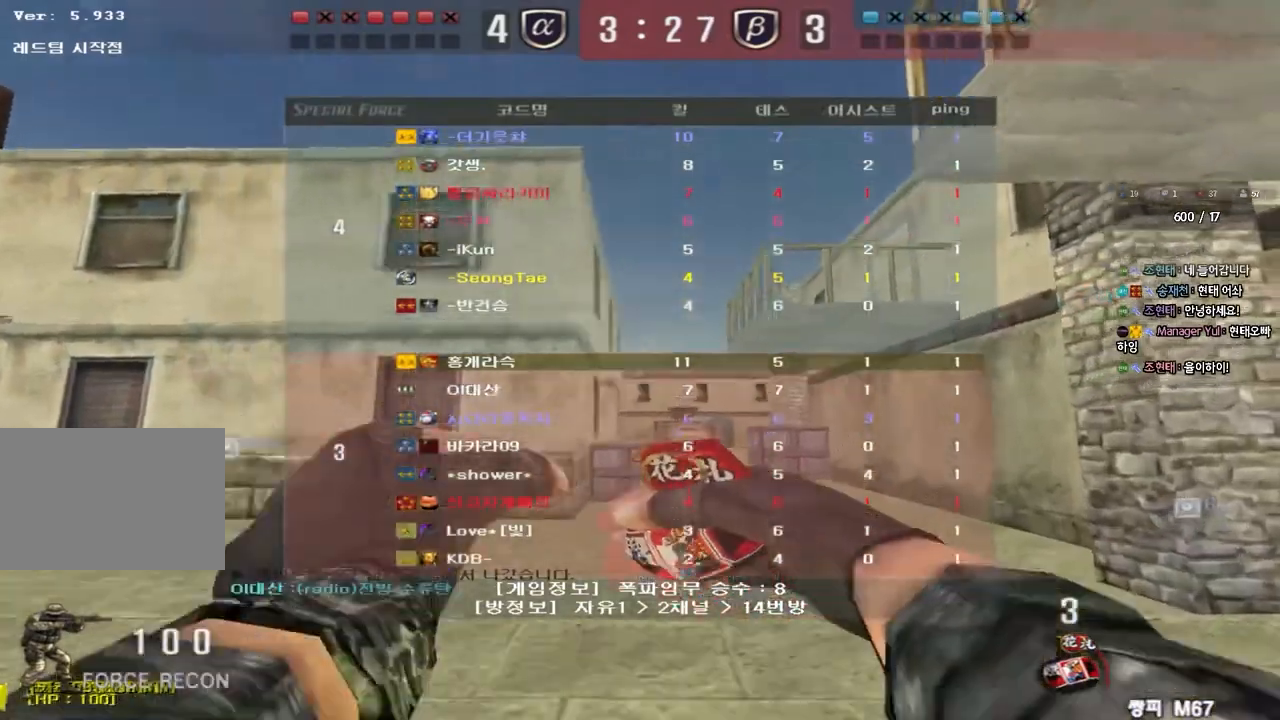
{"keys": ["w"], "events": [[33, "tab", "up"], [250, "d", "up"]]}
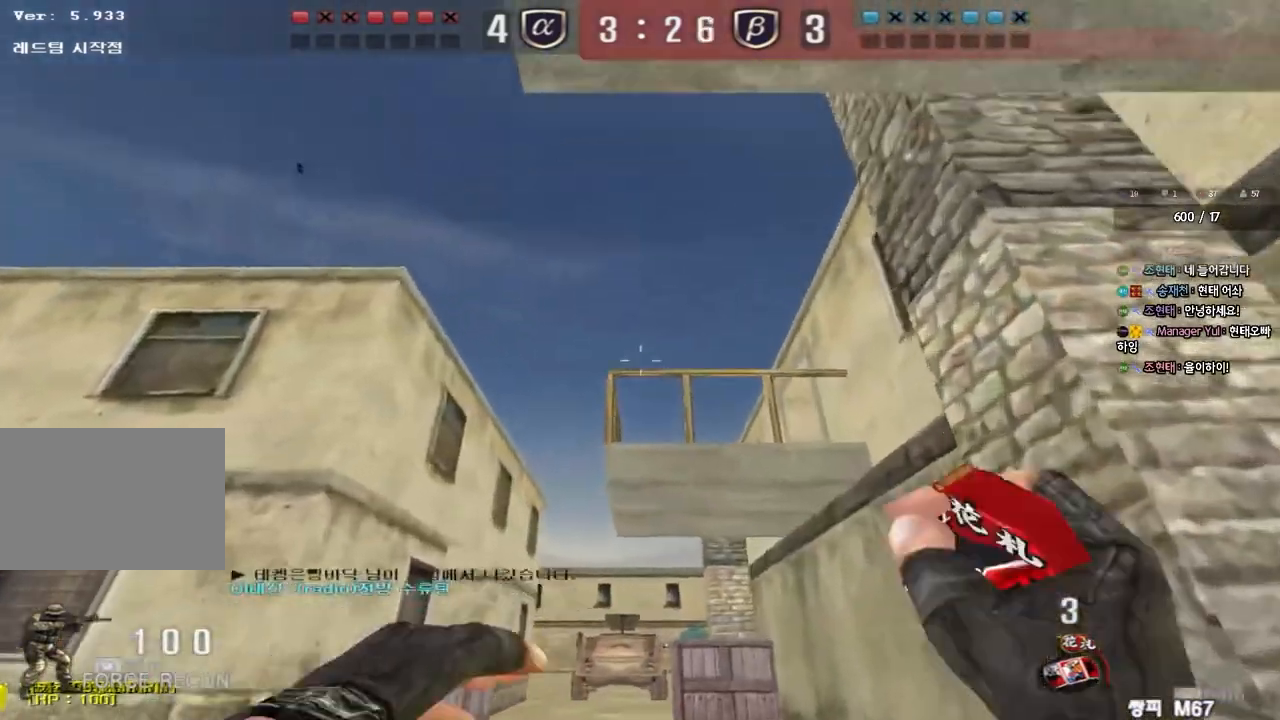
{"keys": ["d", "s"], "events": [[17, "space", "down"], [50, "w", "up"], [133, "s", "down"], [133, "space", "up"], [283, "d", "down"]]}
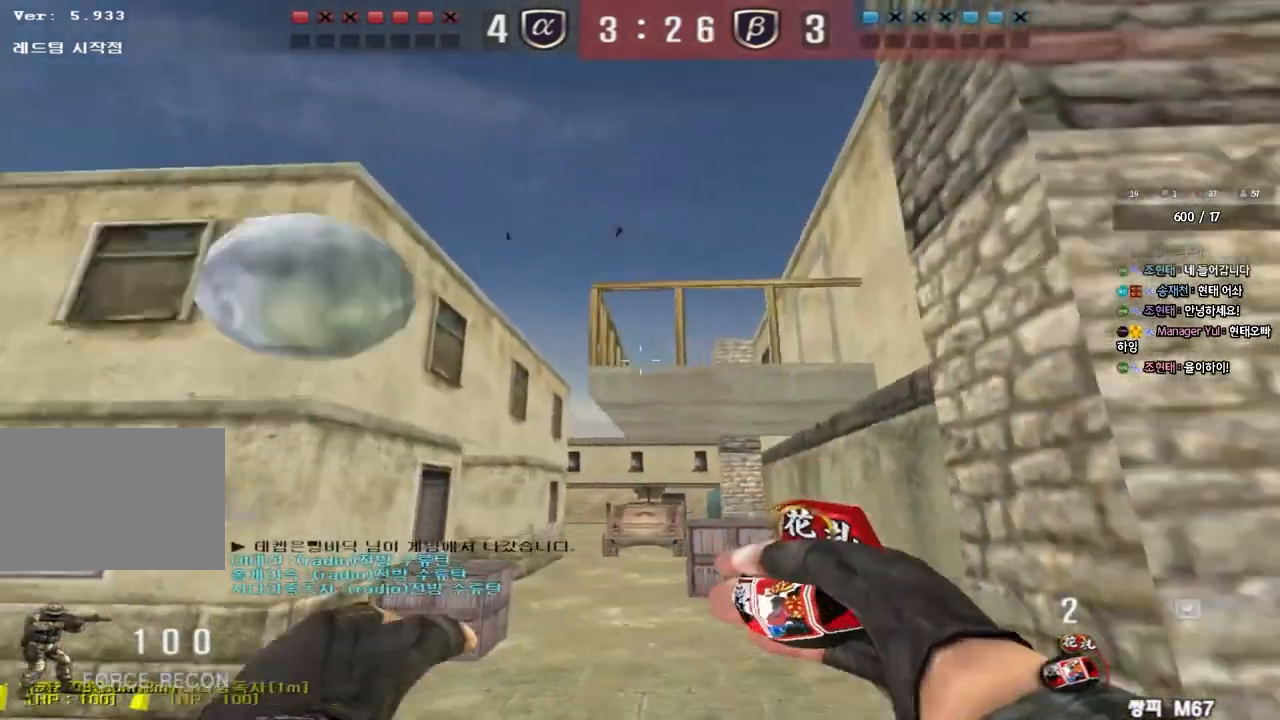
{"keys": ["w"]}
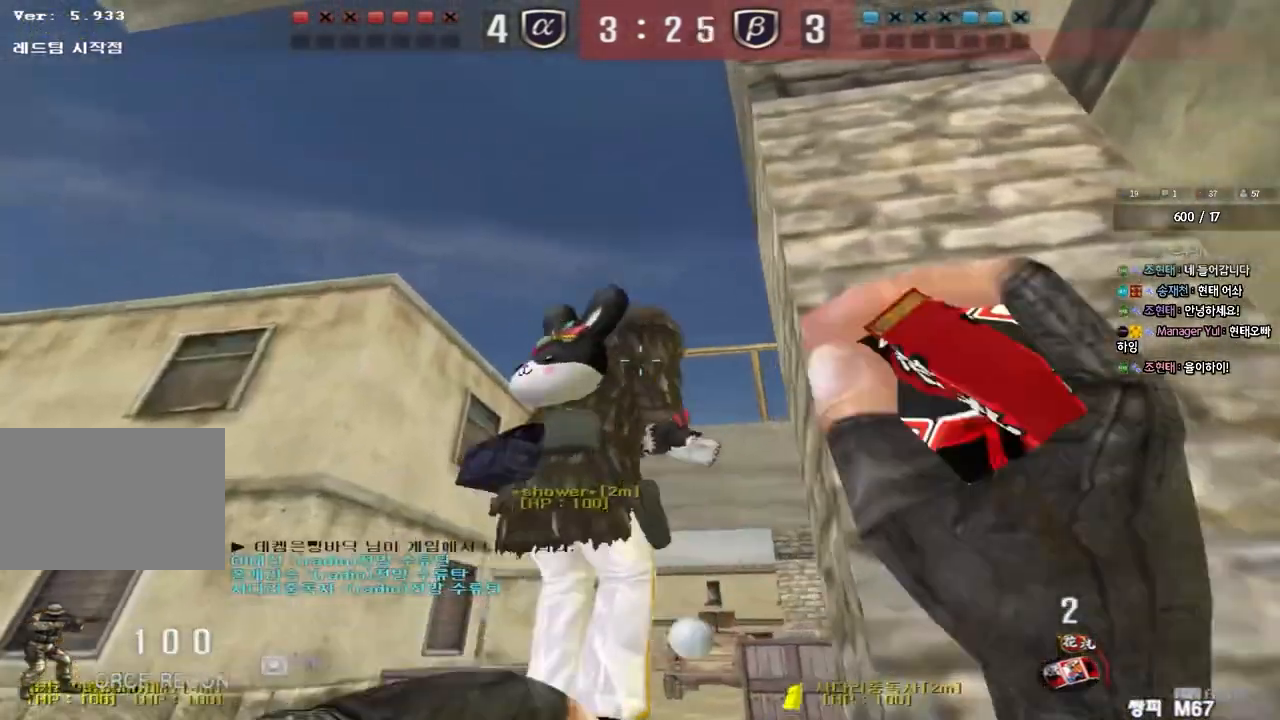
{"keys": ["a", "s"], "events": [[17, "space", "down"], [33, "w", "up"], [133, "space", "up"], [150, "s", "down"], [200, "a", "down"]]}
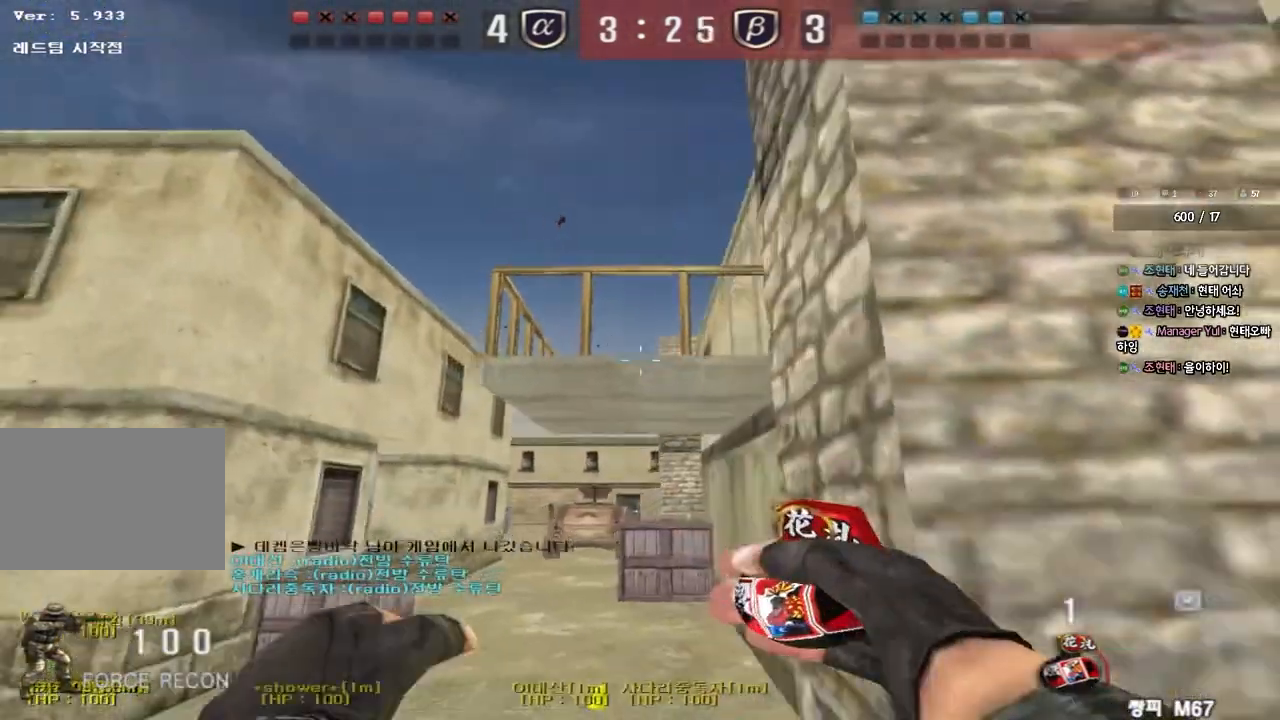
{"keys": ["w"], "events": [[117, "s", "up"], [217, "w", "down"], [250, "a", "up"]]}
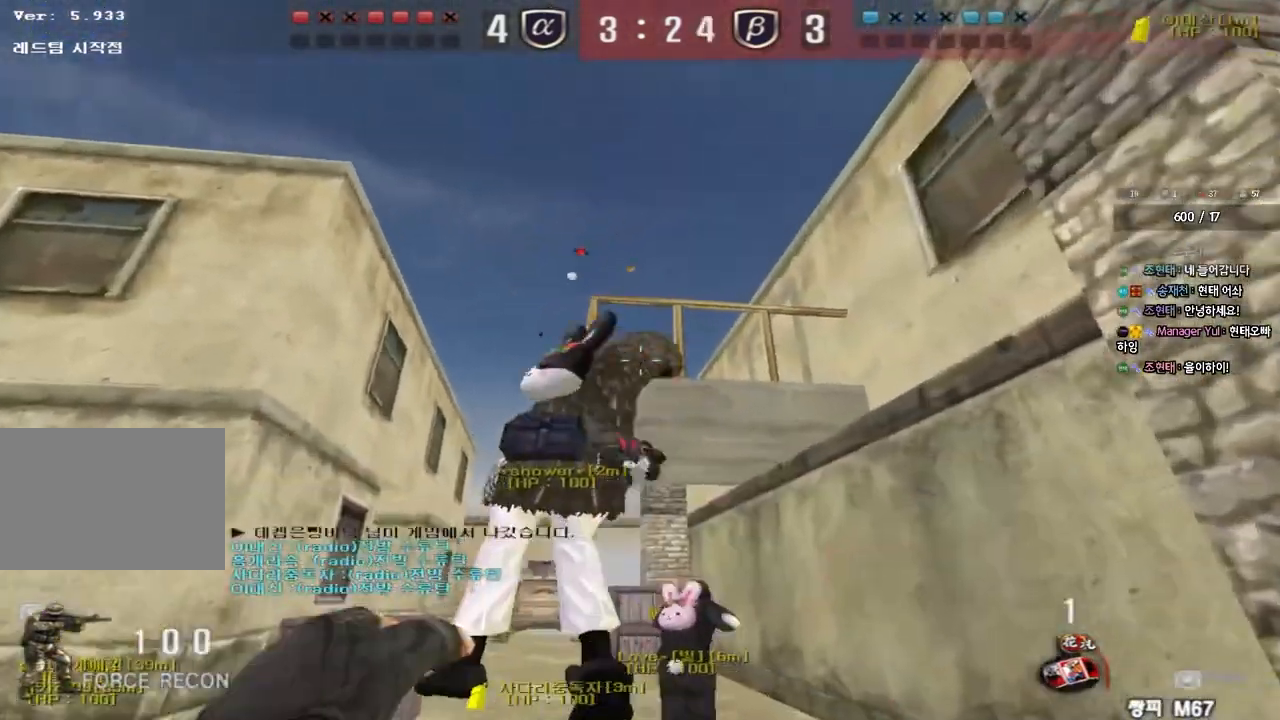
{"keys": ["a", "s"], "events": [[83, "space", "down"], [117, "w", "up"], [217, "s", "down"], [233, "space", "up"], [300, "a", "down"]]}
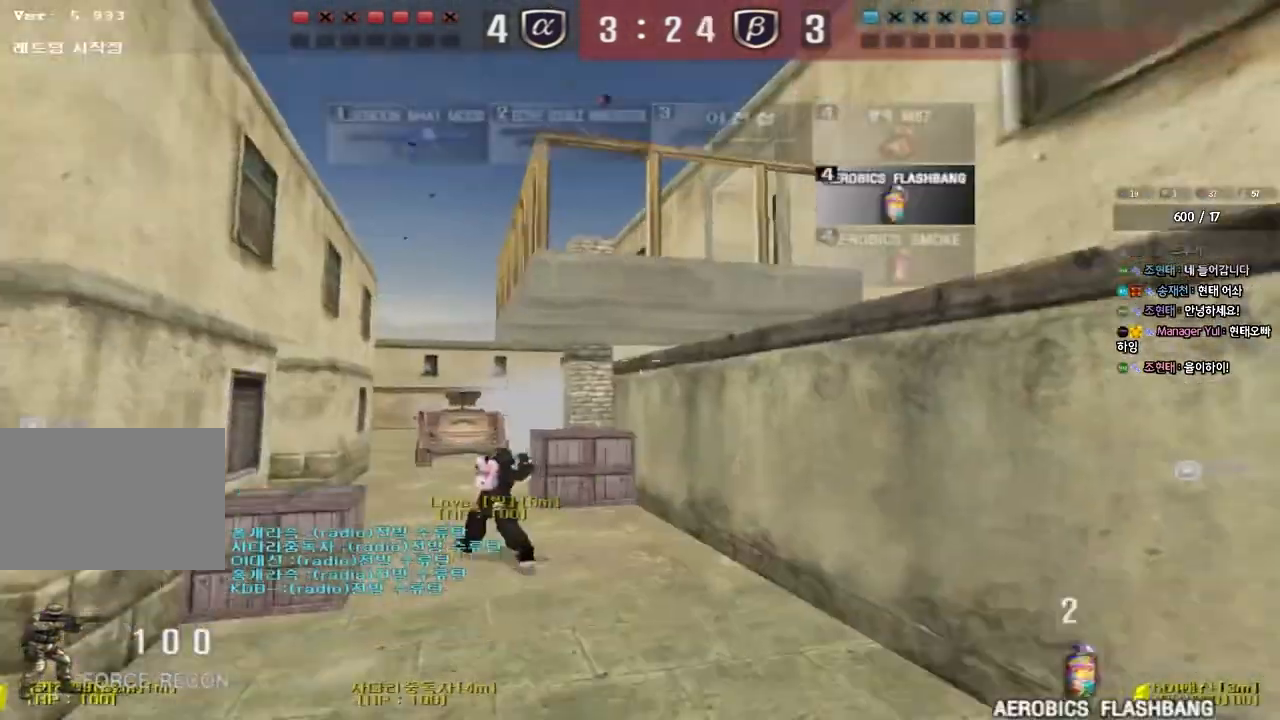
{"keys": ["a", "s"], "events": []}
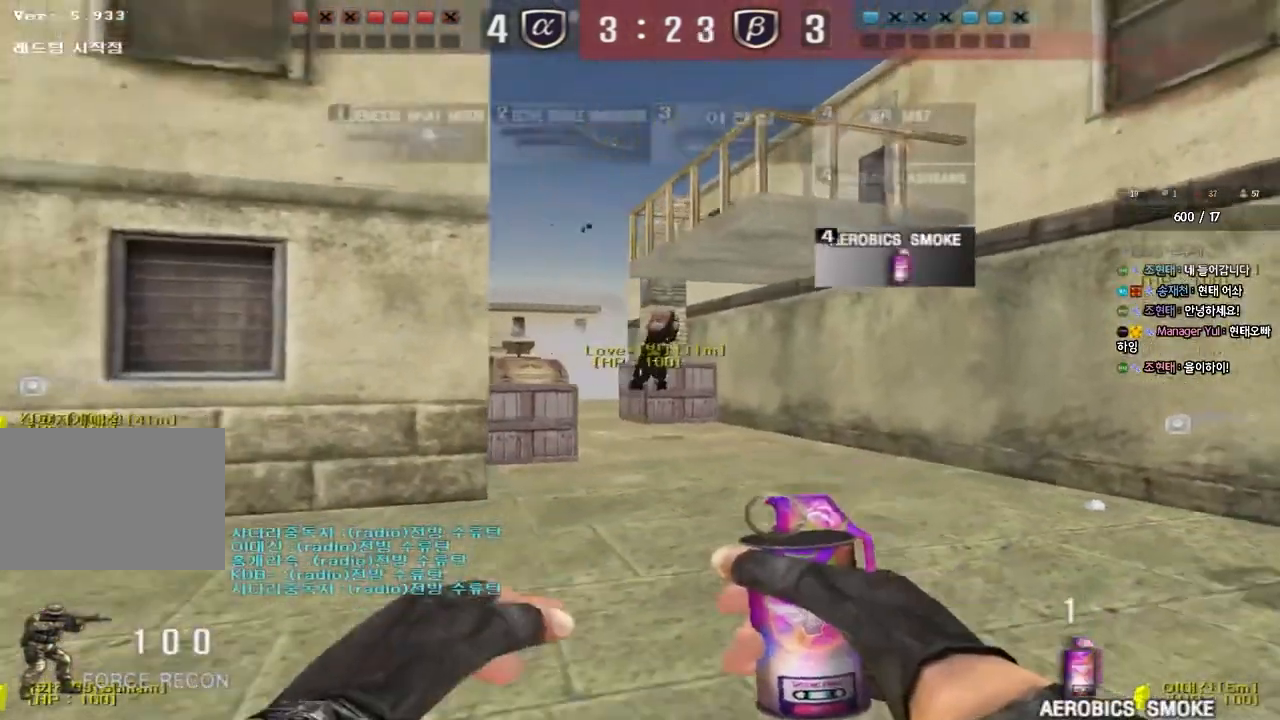
{"keys": ["a", "s"], "events": []}
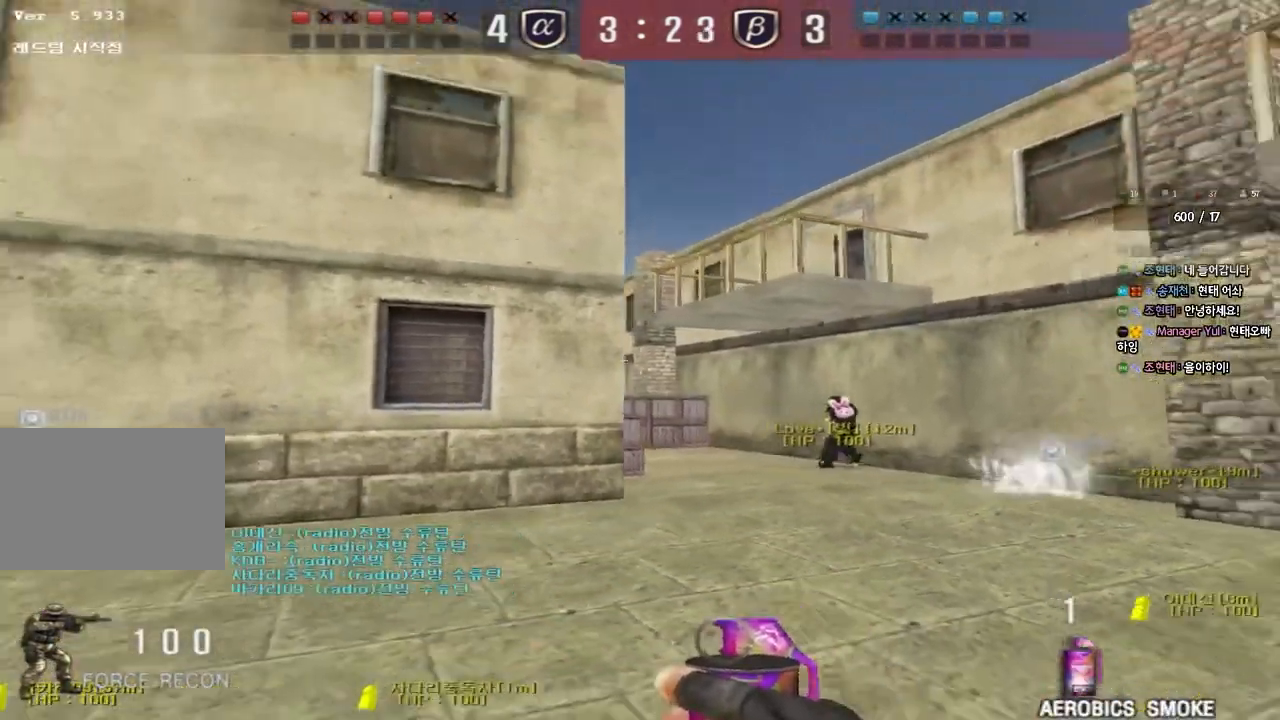
{"keys": ["d", "s"], "events": [[367, "a", "up"], [483, "d", "down"]]}
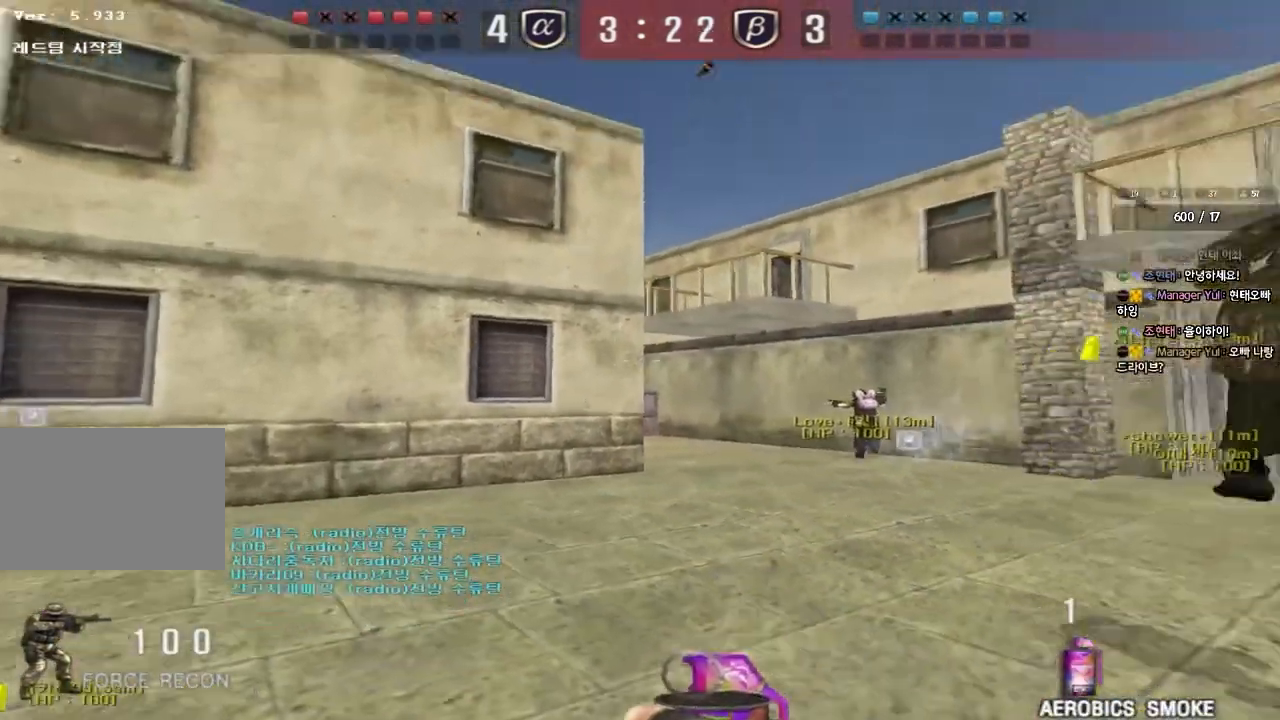
{"keys": [], "events": [[300, "d", "up"], [317, "s", "up"]]}
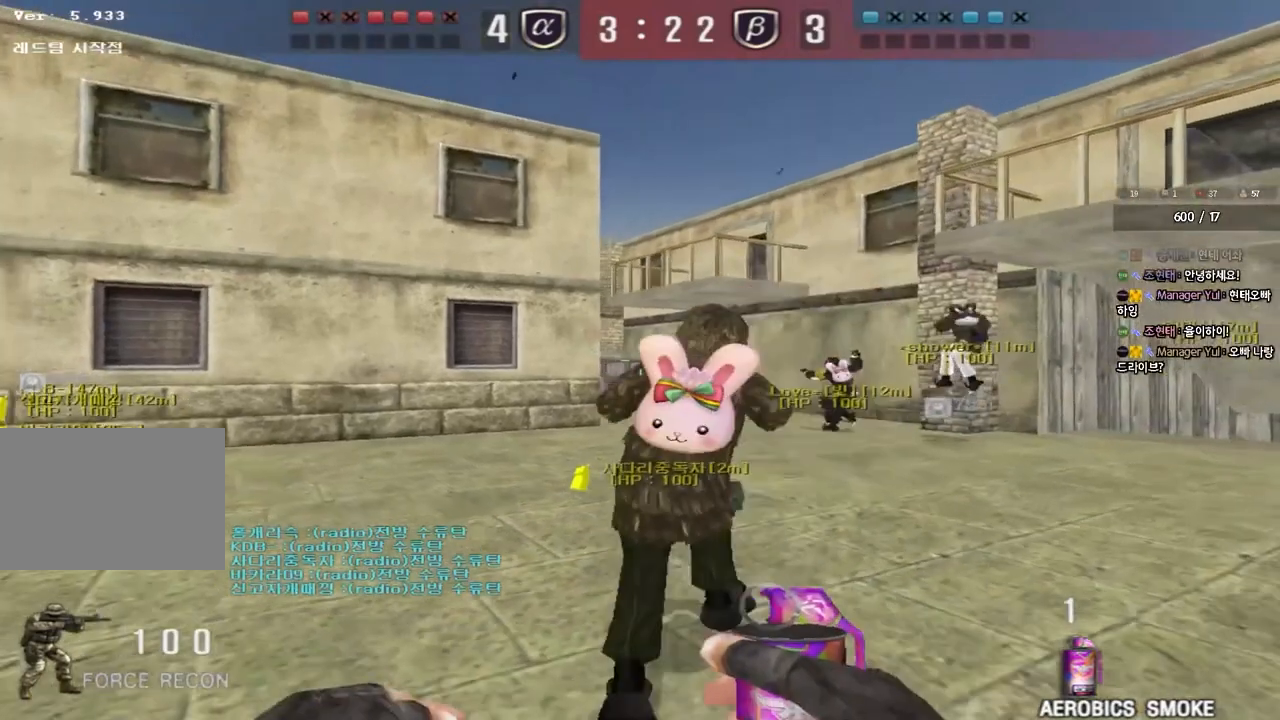
{"keys": ["a", "w"], "events": [[450, "a", "down"], [450, "w", "down"]]}
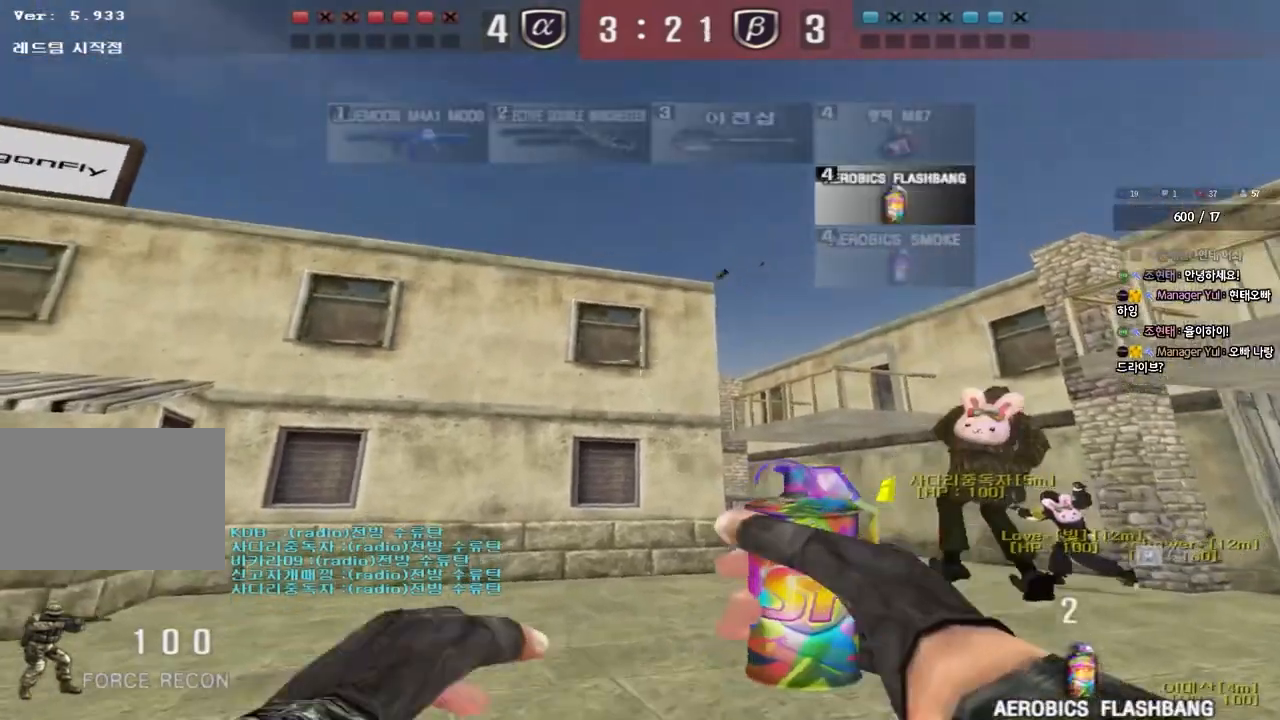
{"keys": ["w"], "events": [[67, "a", "up"]]}
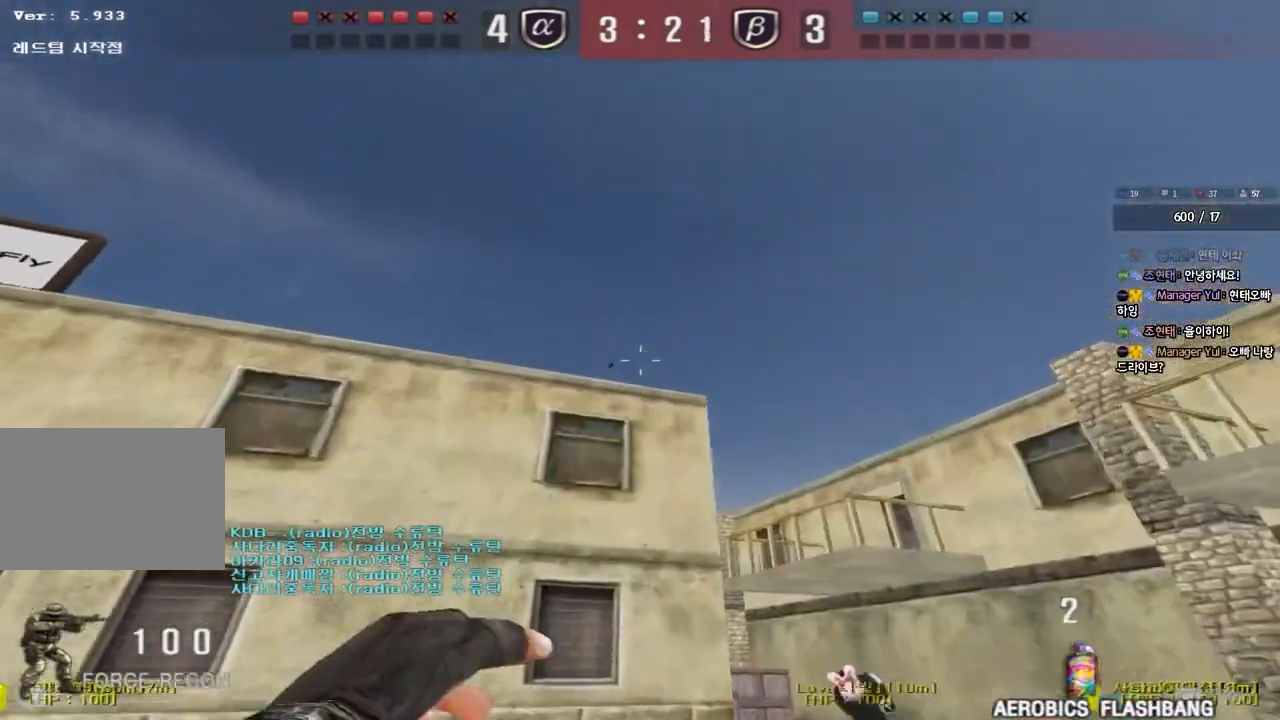
{"keys": ["w"], "events": []}
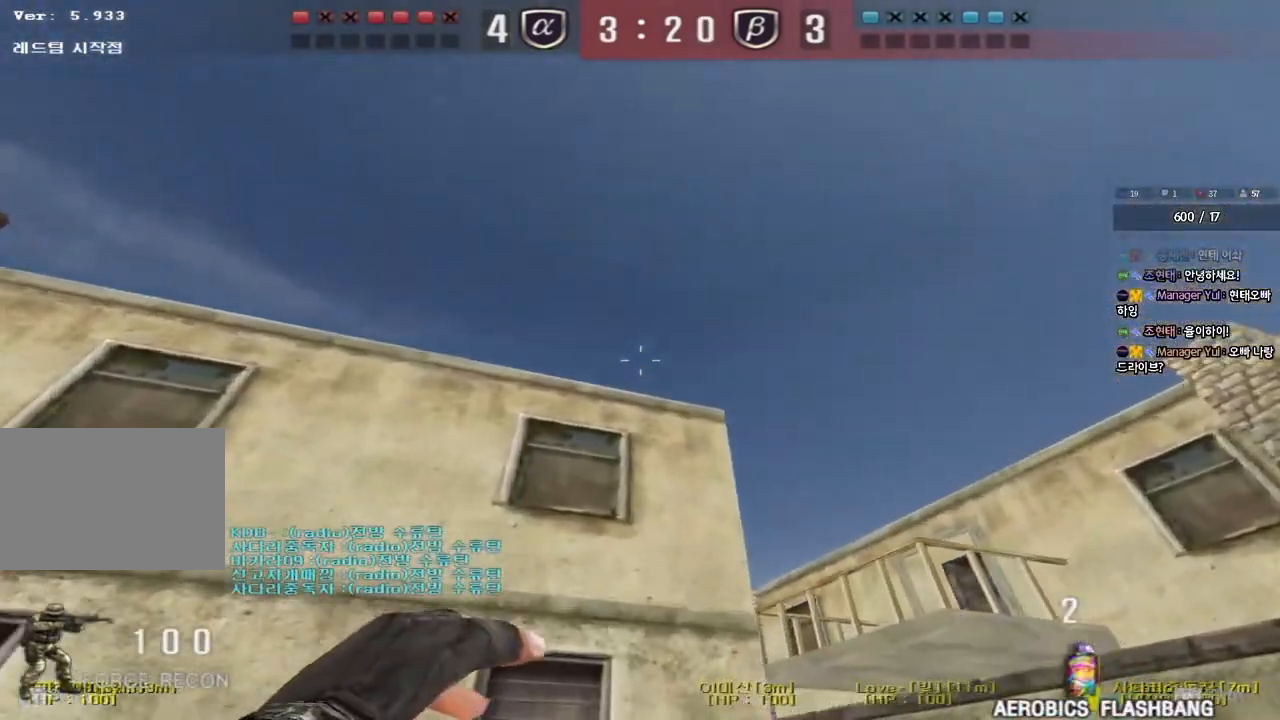
{"keys": ["d", "s"], "events": [[167, "space", "down"], [200, "w", "up"], [300, "s", "down"], [300, "space", "up"], [483, "d", "down"]]}
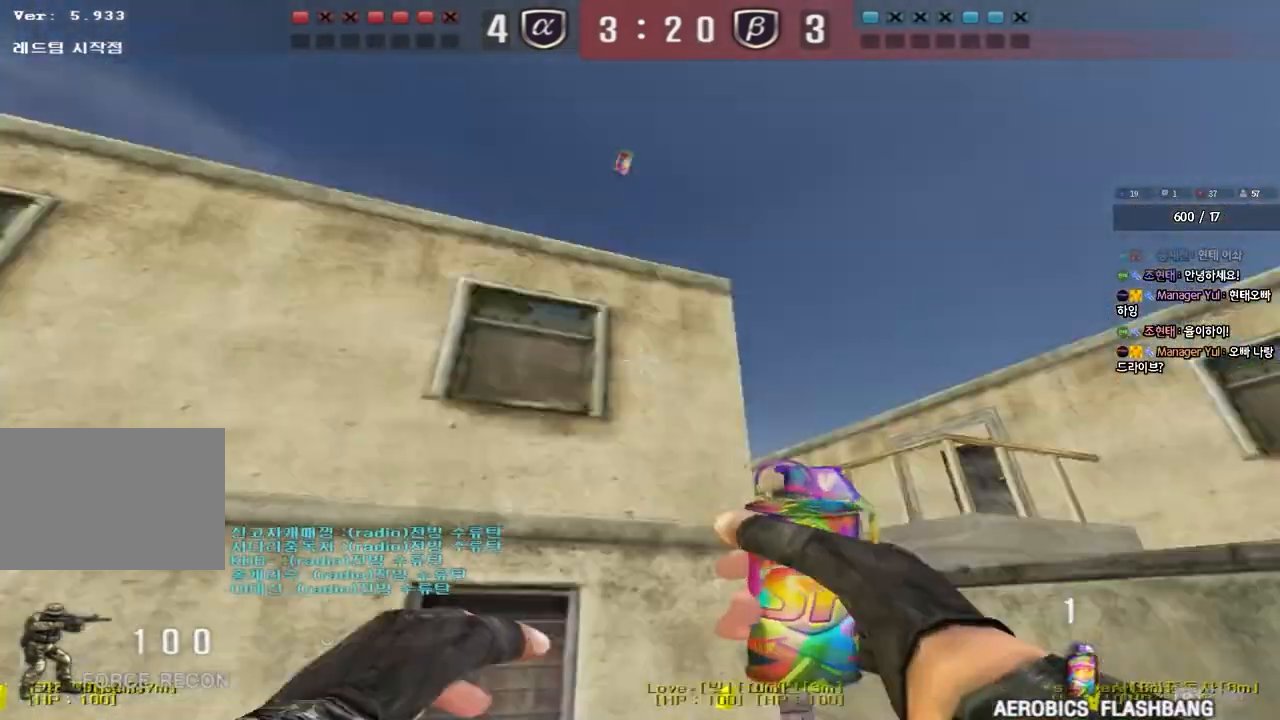
{"keys": ["d", "s"], "events": []}
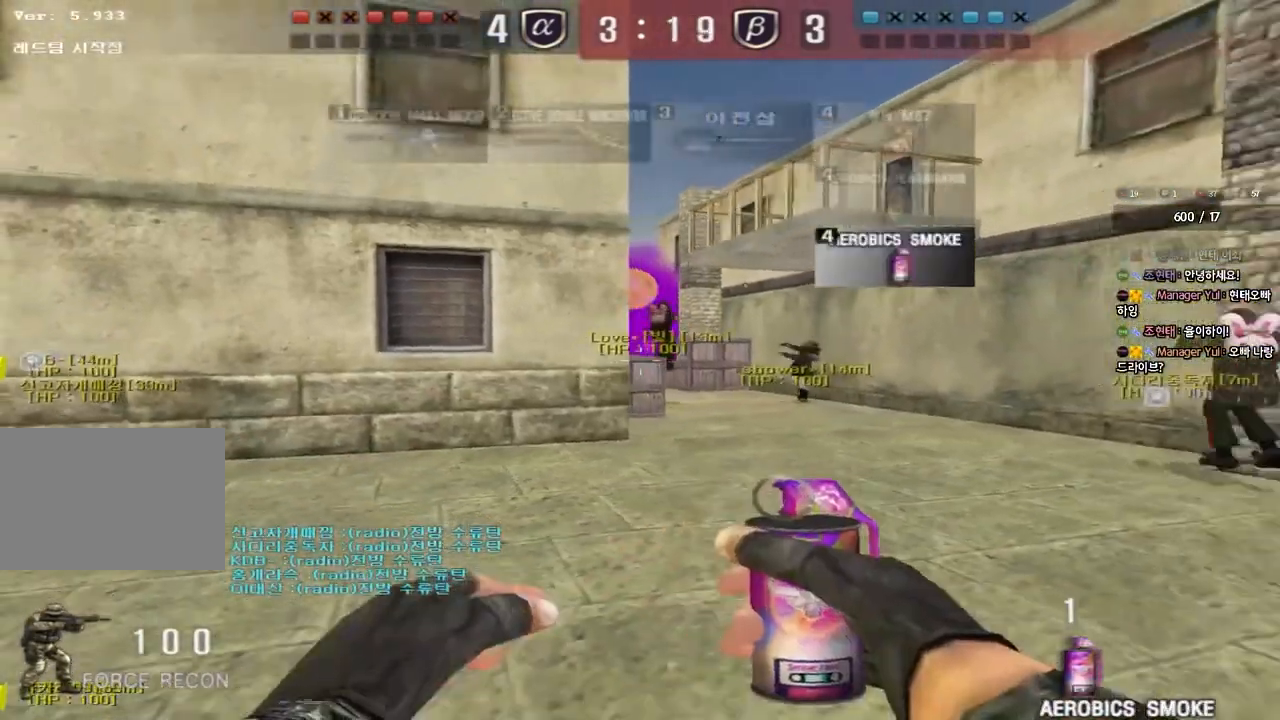
{"keys": ["d", "w"], "events": [[233, "s", "up"], [350, "w", "down"]]}